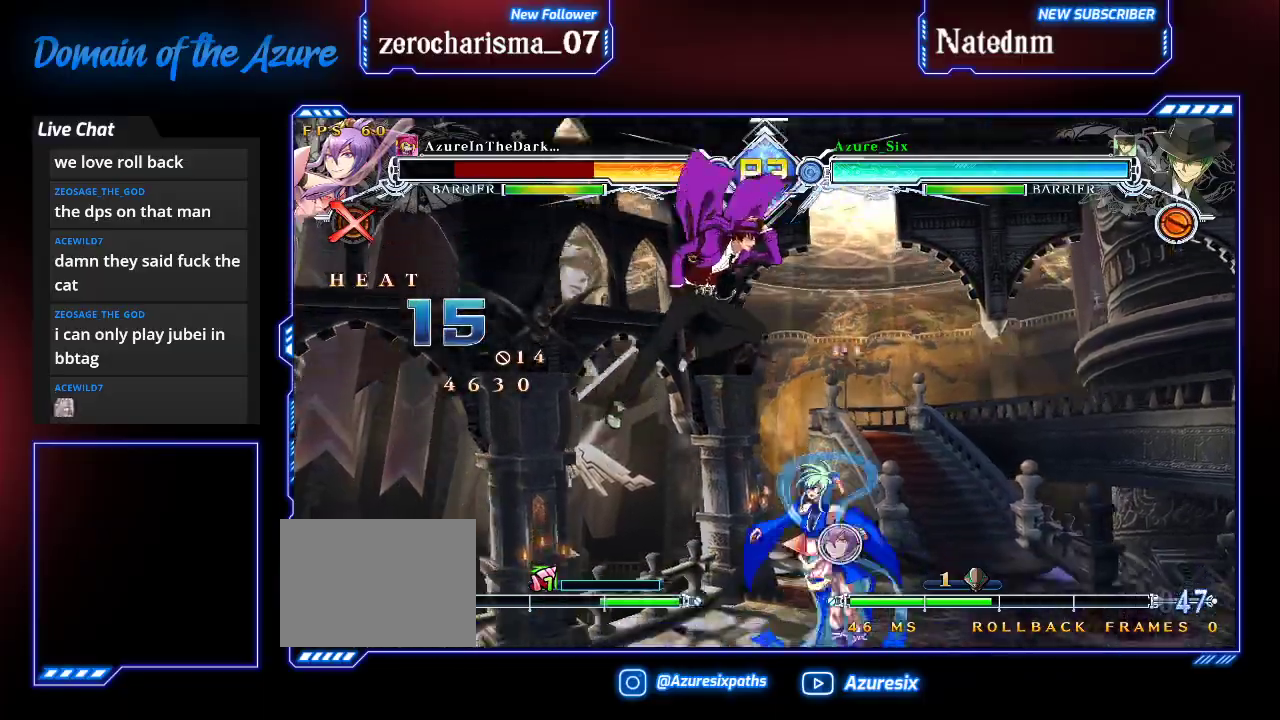
Gameplay with a controller (arcade stick); each line is a JSON object with the inputs held at the frame after it. "events" lists button and stick changes between this image and that frame as [ms after this image, input, new state], when the widget could be followed in between. Not read: L3 R3.
{"buttons": [], "left_stick": "center", "events": [[333, "left_stick", "up-right"], [400, "CIRCLE", "down"], [467, "left_stick", "center"], [500, "CIRCLE", "up"]]}
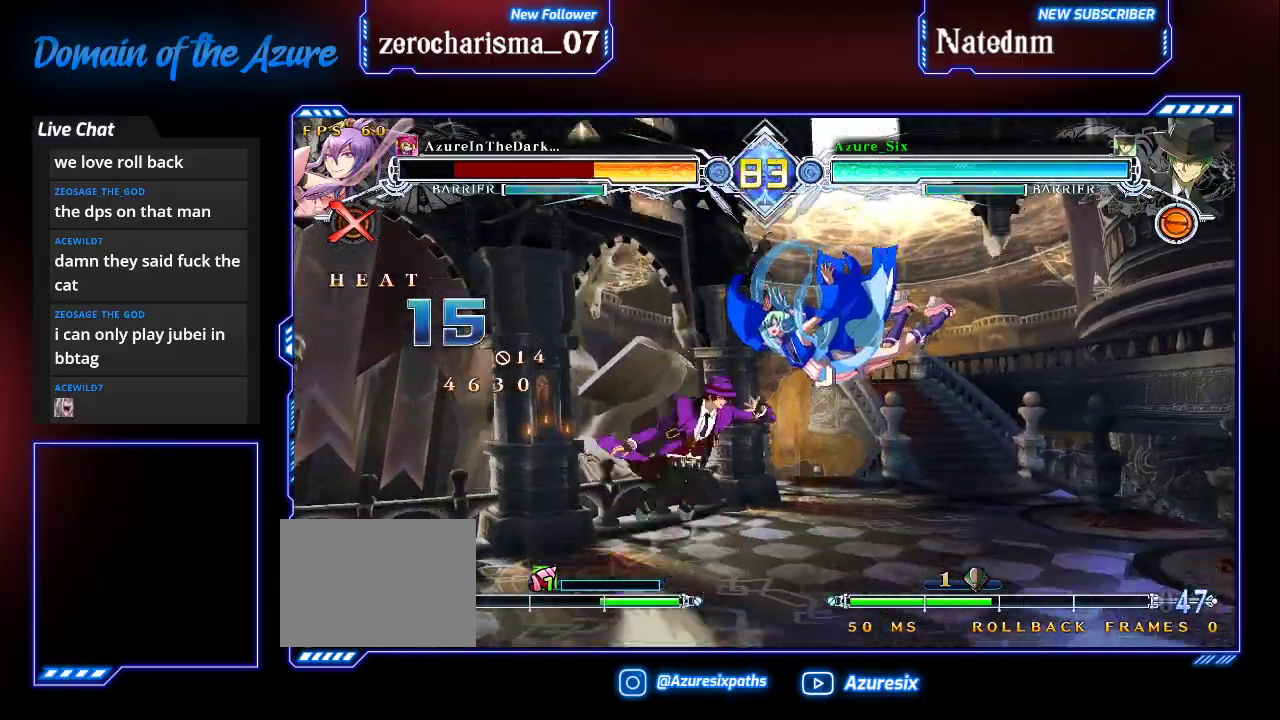
{"buttons": [], "left_stick": "center", "events": [[33, "CIRCLE", "down"], [133, "CIRCLE", "up"]]}
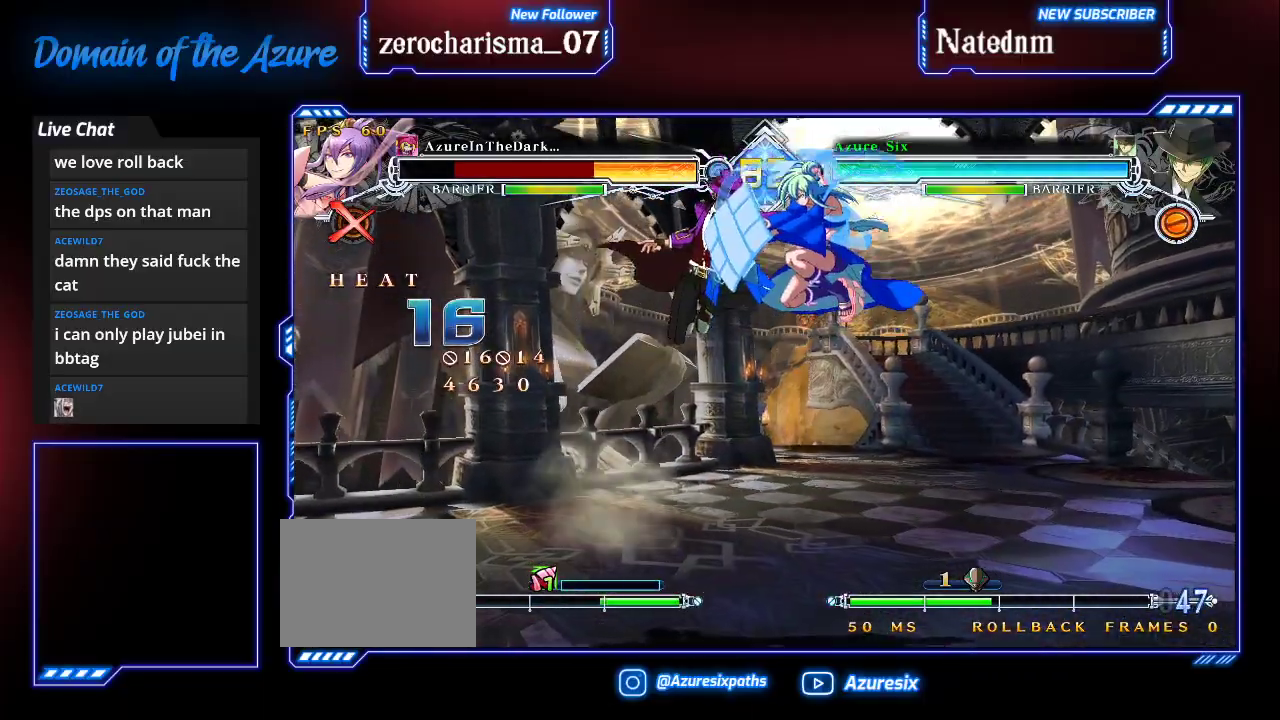
{"buttons": [], "left_stick": "center", "events": []}
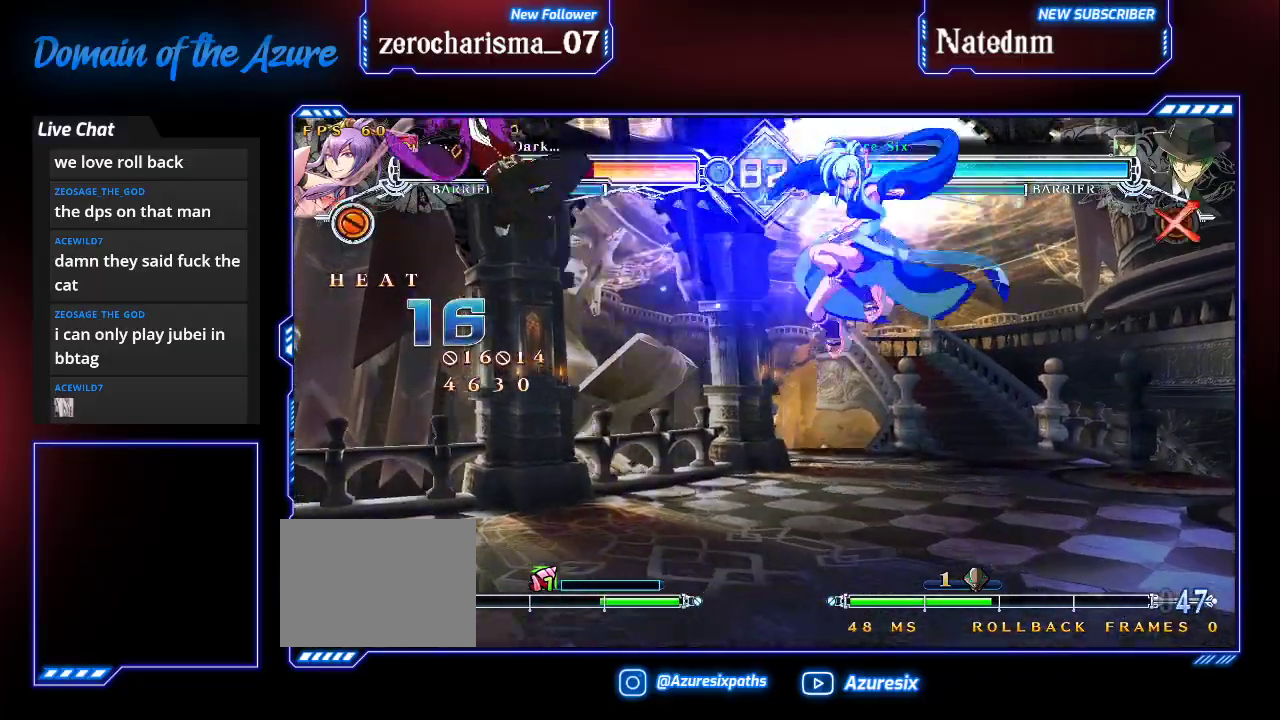
{"buttons": [], "left_stick": "center", "events": [[167, "left_stick", "right"], [200, "CROSS", "down"], [300, "CROSS", "up"], [300, "left_stick", "center"]]}
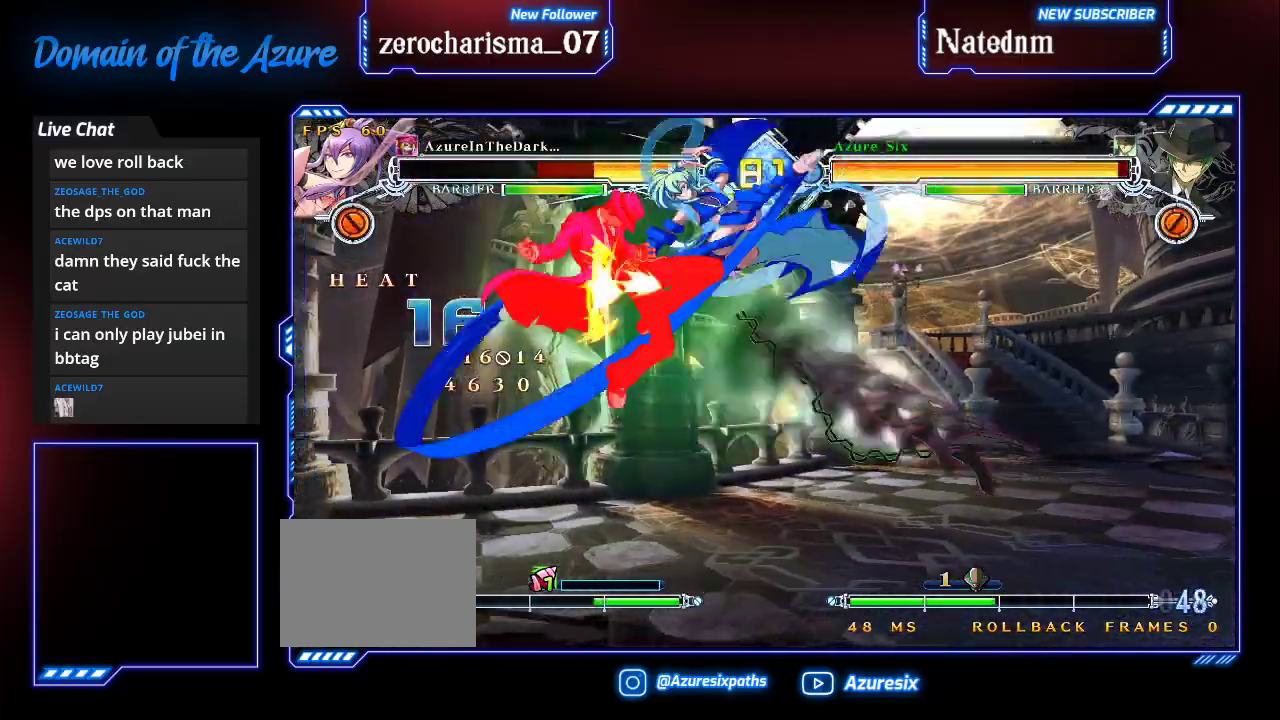
{"buttons": ["SQUARE", "TRIANGLE"], "left_stick": "left", "events": [[67, "CROSS", "down"], [167, "CROSS", "up"], [200, "left_stick", "down-left"], [300, "SQUARE", "down"], [300, "TRIANGLE", "down"], [433, "left_stick", "left"]]}
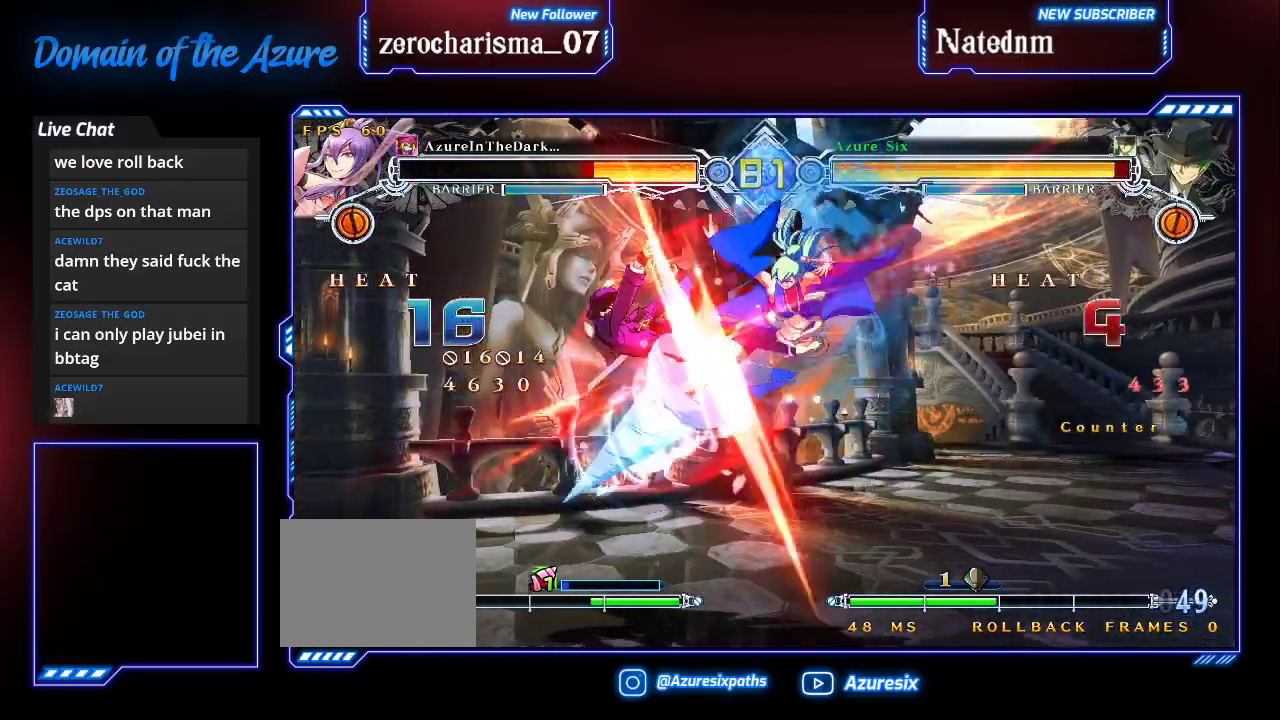
{"buttons": ["SQUARE", "TRIANGLE"], "left_stick": "center"}
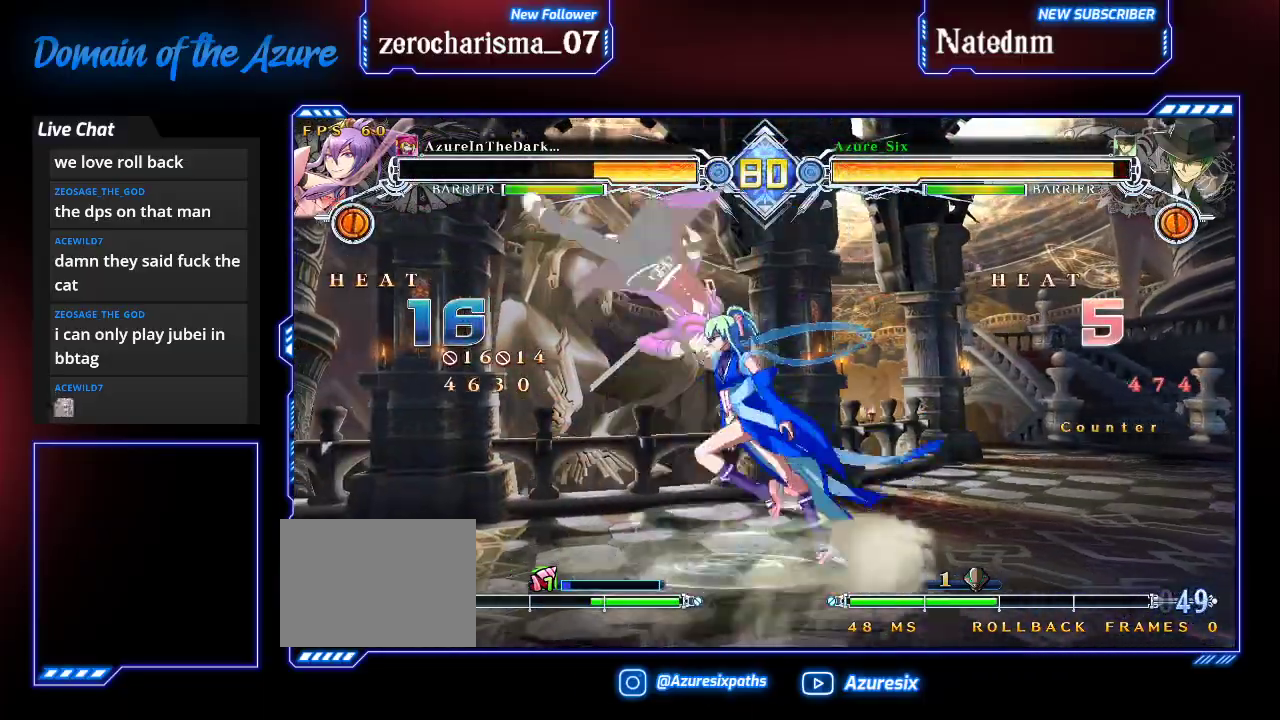
{"buttons": [], "left_stick": "down-left", "events": [[167, "TRIANGLE", "up"], [200, "SQUARE", "up"], [233, "left_stick", "down-left"], [367, "SQUARE", "down"], [467, "SQUARE", "up"]]}
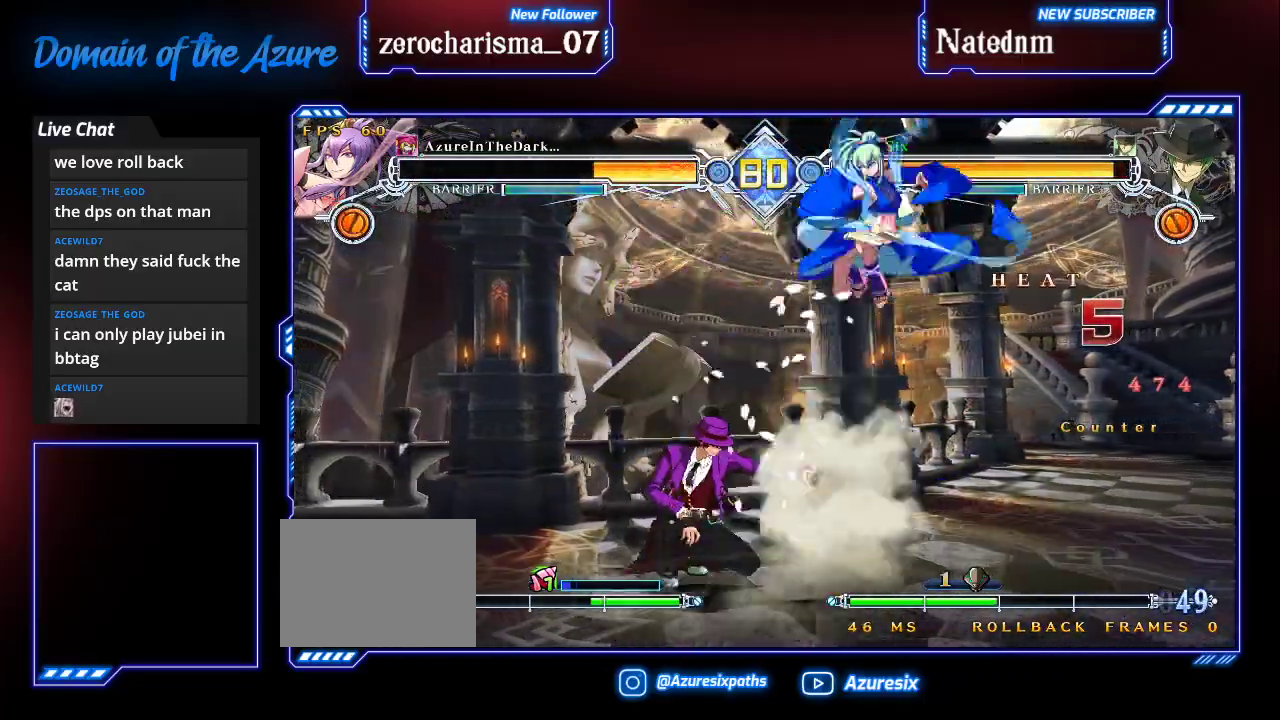
{"buttons": ["SQUARE"], "left_stick": "left", "events": [[67, "SQUARE", "down"], [100, "SQUARE", "up"], [167, "left_stick", "left"], [267, "left_stick", "up-left"], [500, "SQUARE", "down"], [500, "left_stick", "left"]]}
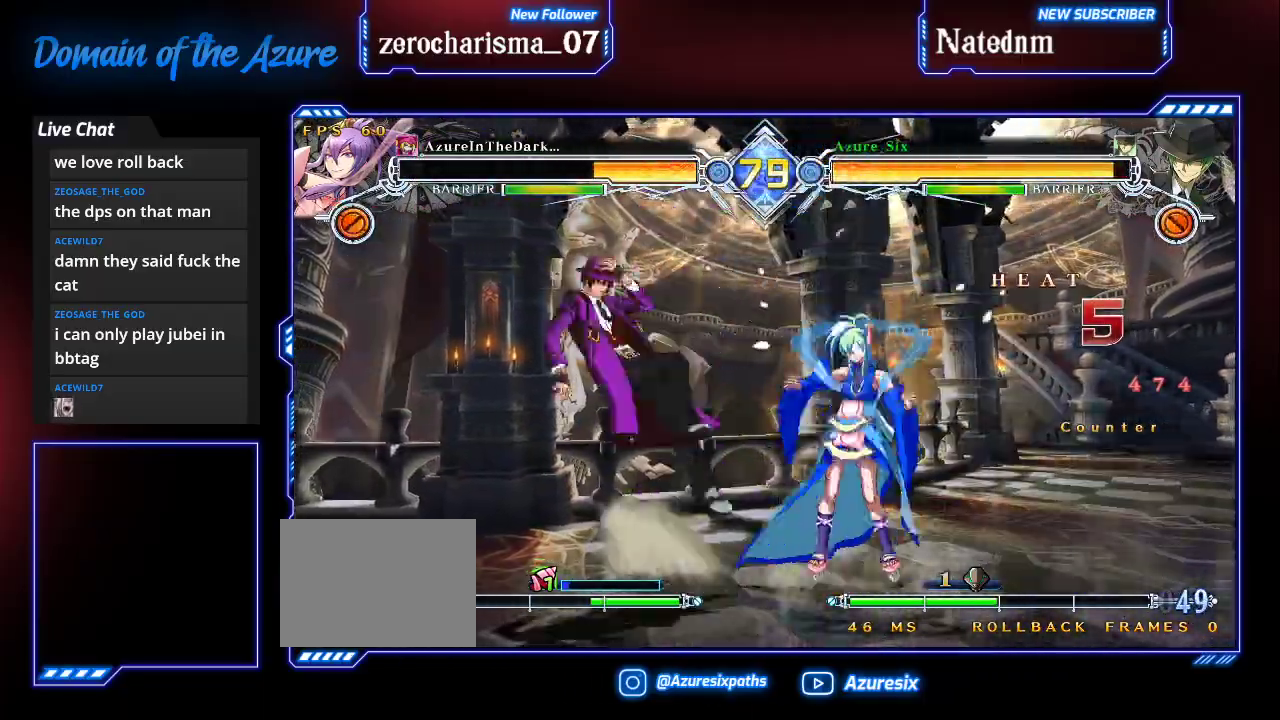
{"buttons": [], "left_stick": "up-left", "events": [[33, "TRIANGLE", "down"], [167, "SQUARE", "up"], [167, "TRIANGLE", "up"], [400, "left_stick", "up-left"]]}
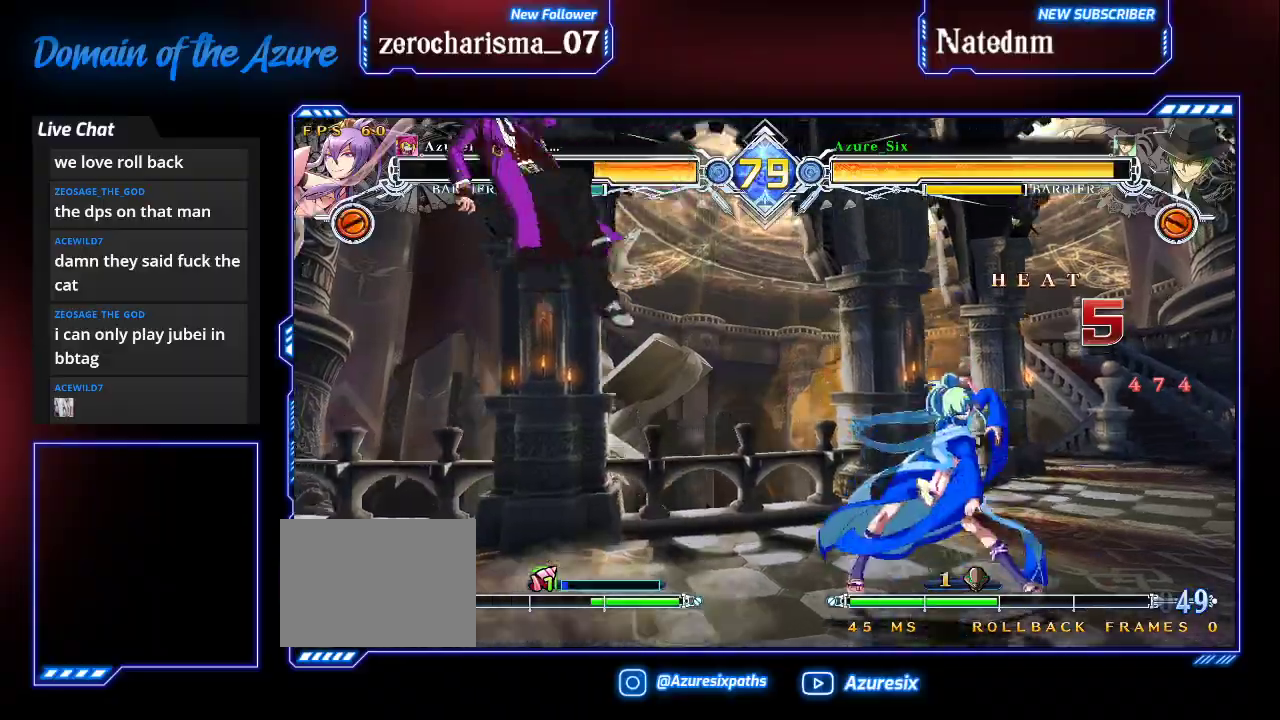
{"buttons": [], "left_stick": "center", "events": [[100, "left_stick", "right"], [133, "CROSS", "down"], [200, "left_stick", "center"], [233, "CROSS", "up"]]}
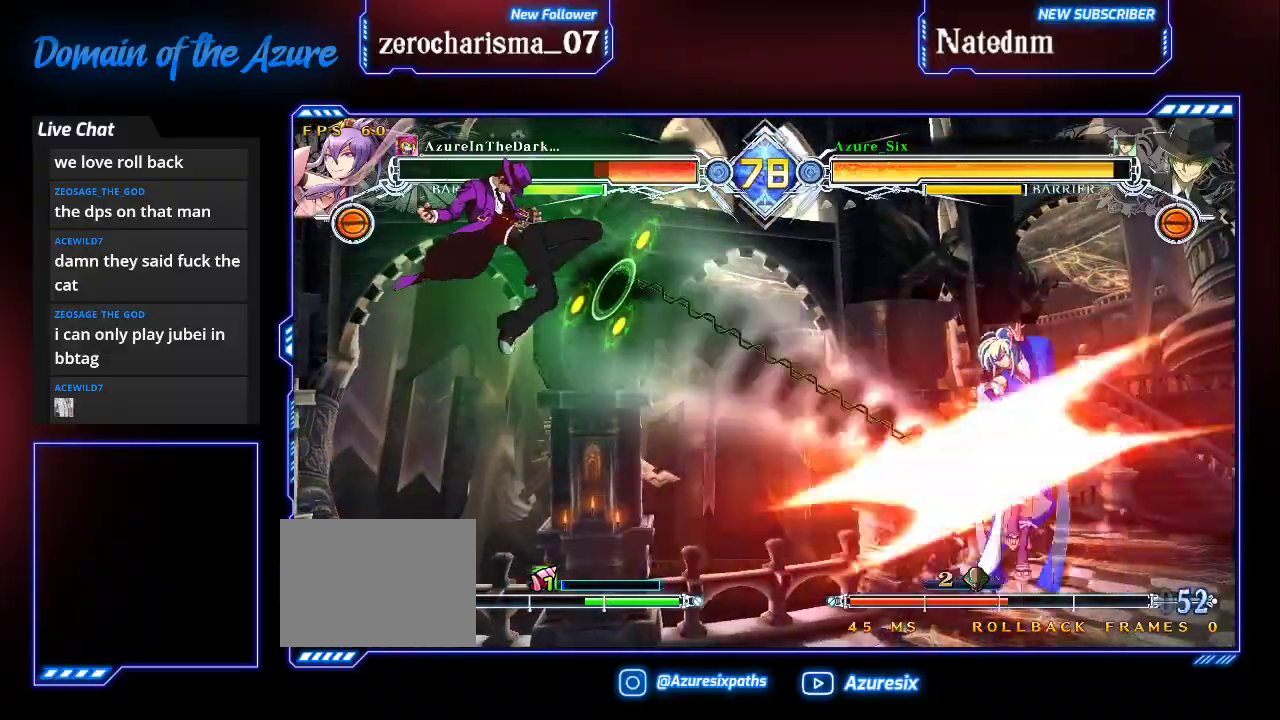
{"buttons": [], "left_stick": "center", "events": [[67, "CROSS", "down"], [167, "CROSS", "up"], [267, "left_stick", "down"], [333, "R1", "down"], [433, "left_stick", "center"], [500, "R1", "up"]]}
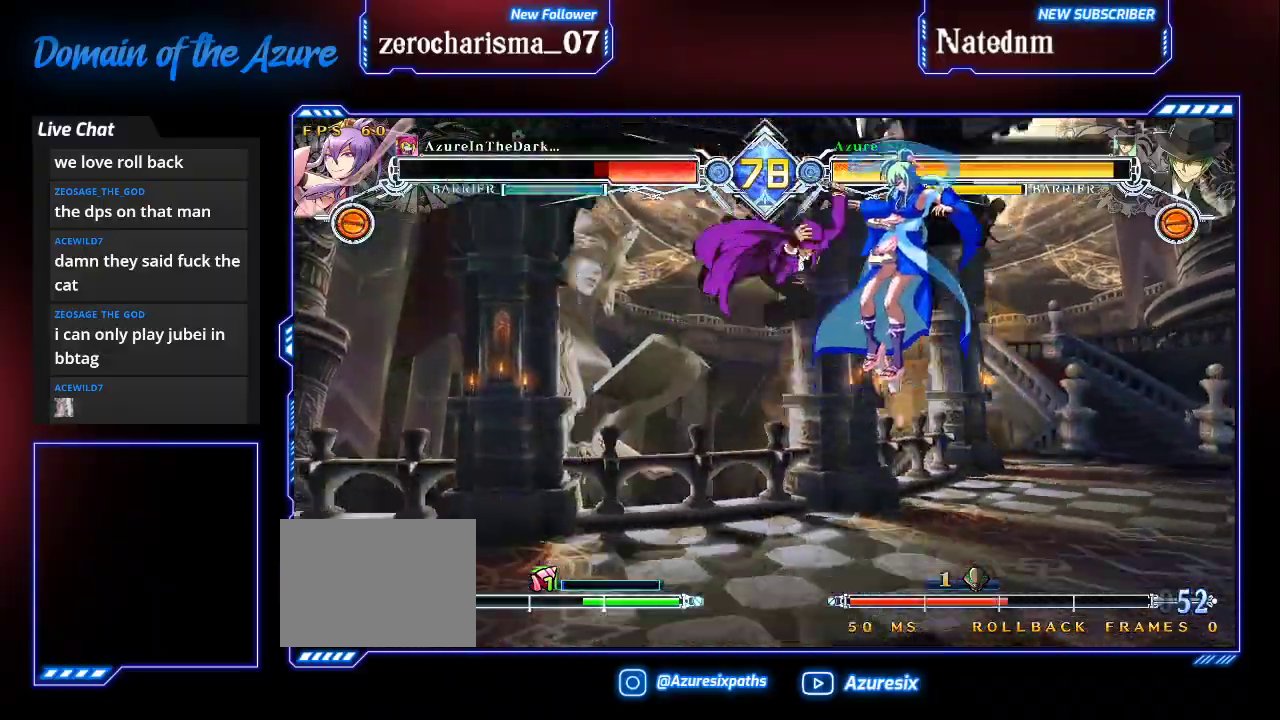
{"buttons": ["CROSS"], "left_stick": "down", "events": [[33, "left_stick", "right"], [200, "R1", "down"], [200, "left_stick", "center"], [267, "R1", "up"], [400, "left_stick", "down"], [500, "CROSS", "down"]]}
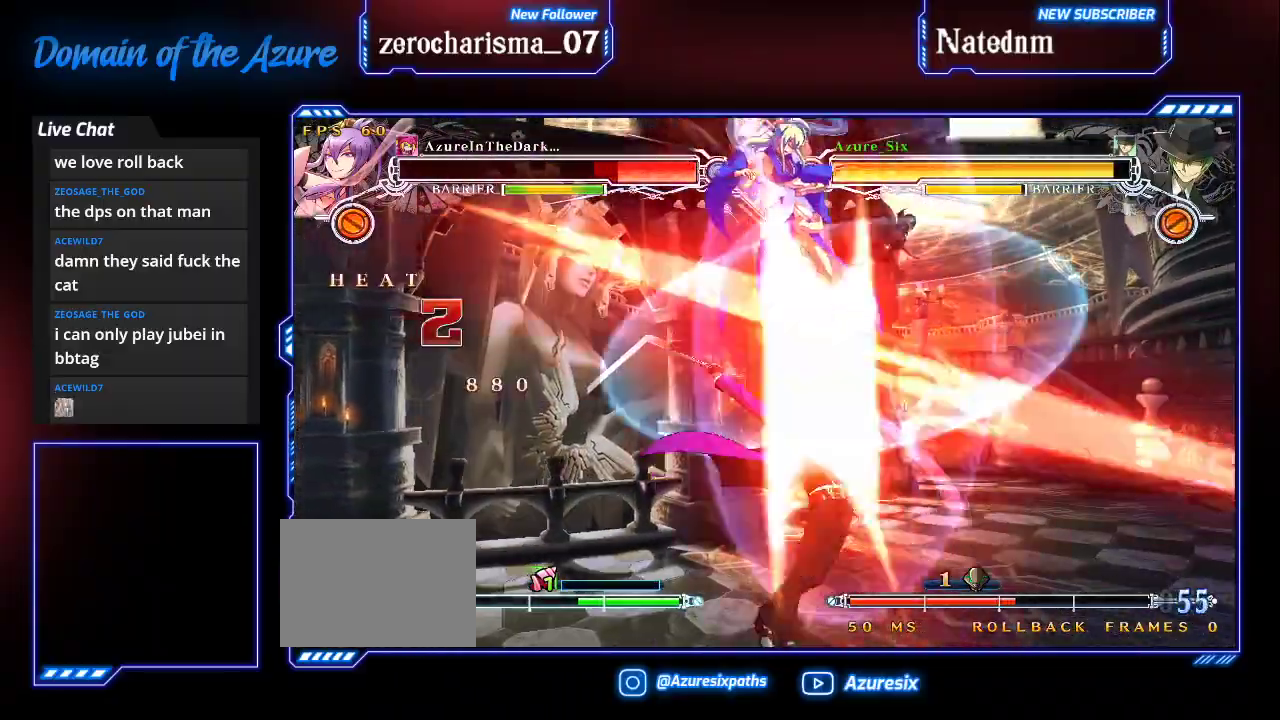
{"buttons": ["CROSS"], "left_stick": "center", "events": [[100, "CROSS", "up"], [100, "left_stick", "center"], [467, "CROSS", "down"]]}